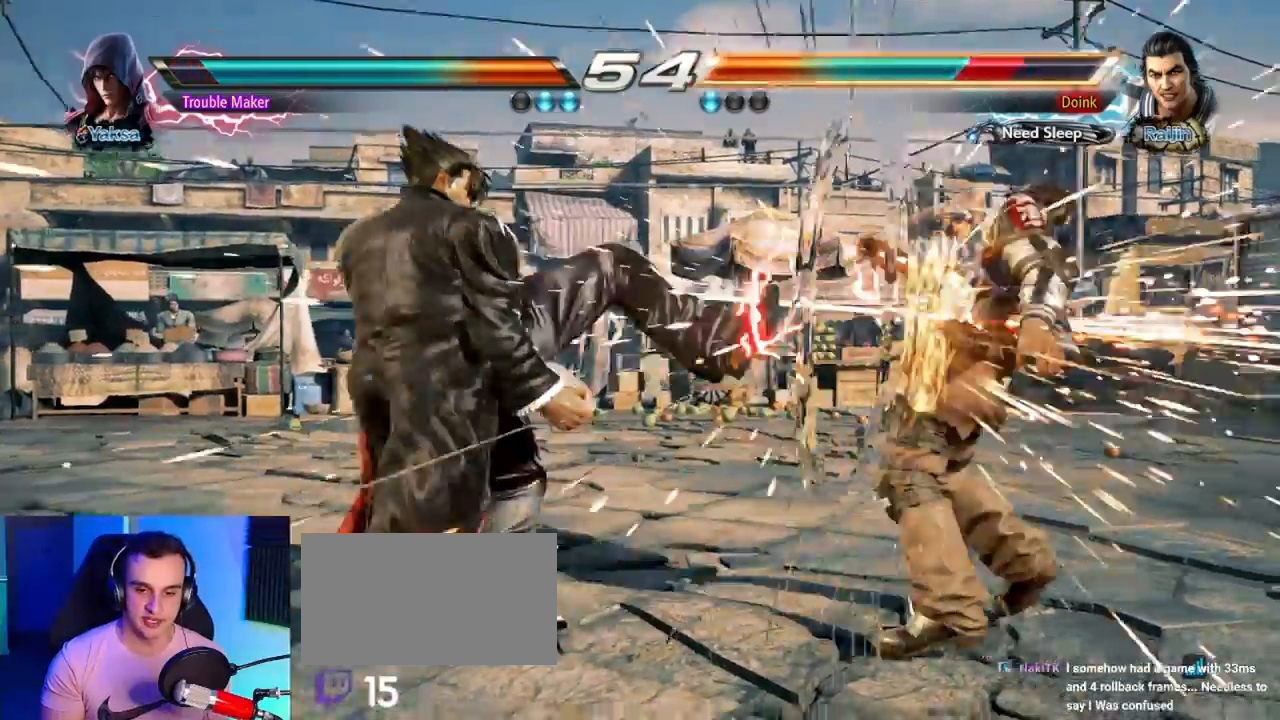
Gameplay with a controller (arcade stick); each line is a JSON object with the inputs held at the frame after it (dt_ms = milliseconds from this image to that frame). "events" lists button and stick changes between this image and that frame as [ms after this image, input, new state], when the widget could be followed in between. Not read: L3 R3.
{"dt_ms": 500, "buttons": [], "left_stick": "center"}
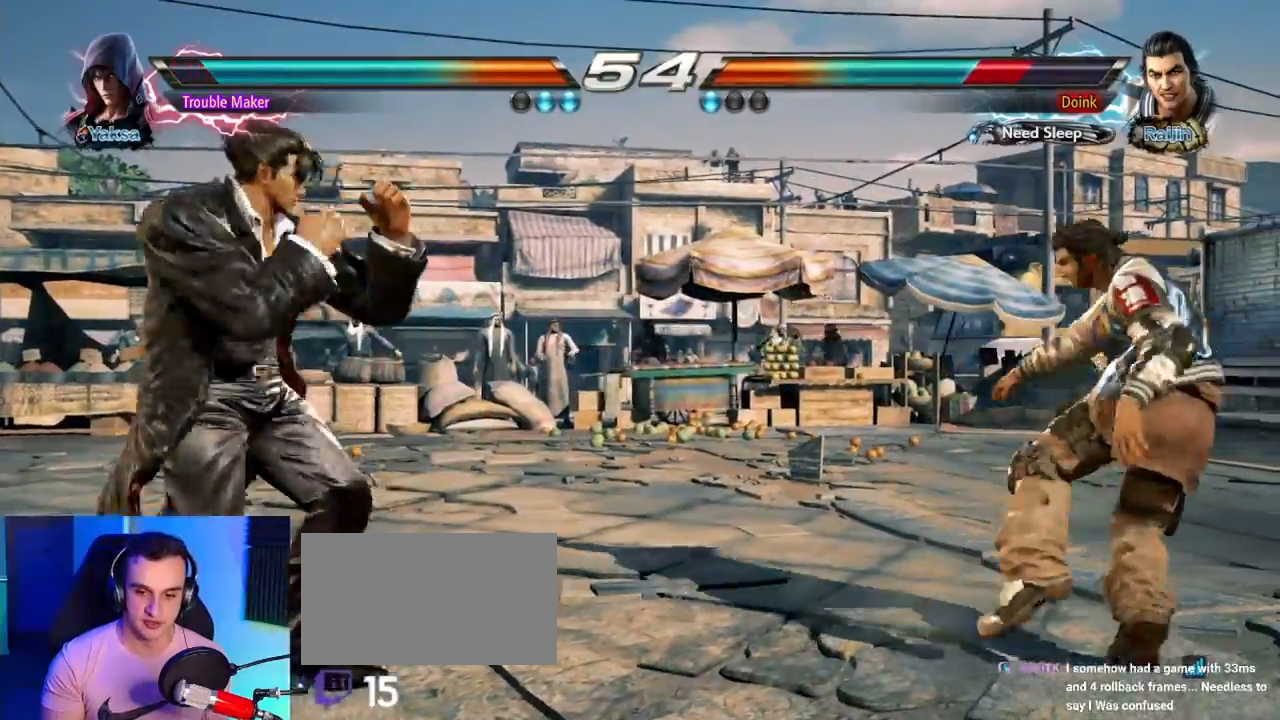
{"dt_ms": 500, "buttons": ["CIRCLE"], "left_stick": "center", "events": [[33, "left_stick", "right"], [100, "left_stick", "center"], [167, "left_stick", "down-right"], [367, "CIRCLE", "down"], [400, "left_stick", "center"]]}
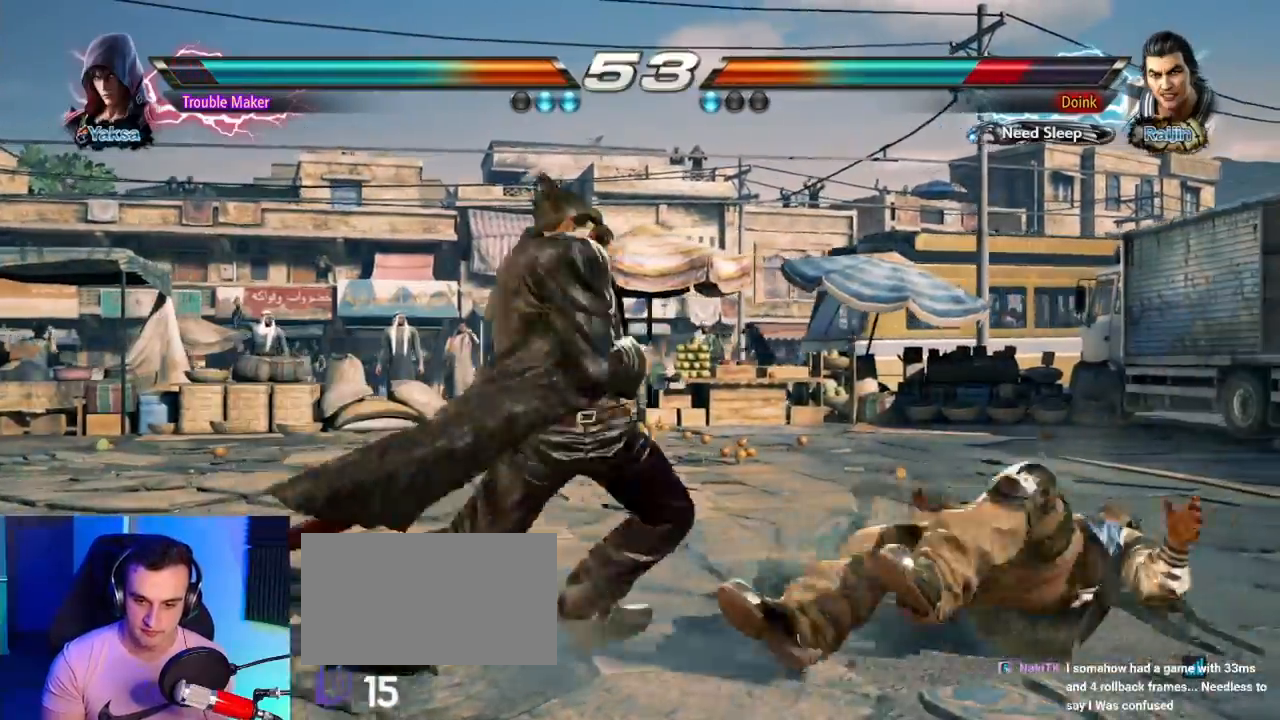
{"dt_ms": 500, "buttons": [], "left_stick": "down", "events": [[250, "CIRCLE", "up"], [300, "left_stick", "down"], [383, "left_stick", "center"], [467, "left_stick", "down"]]}
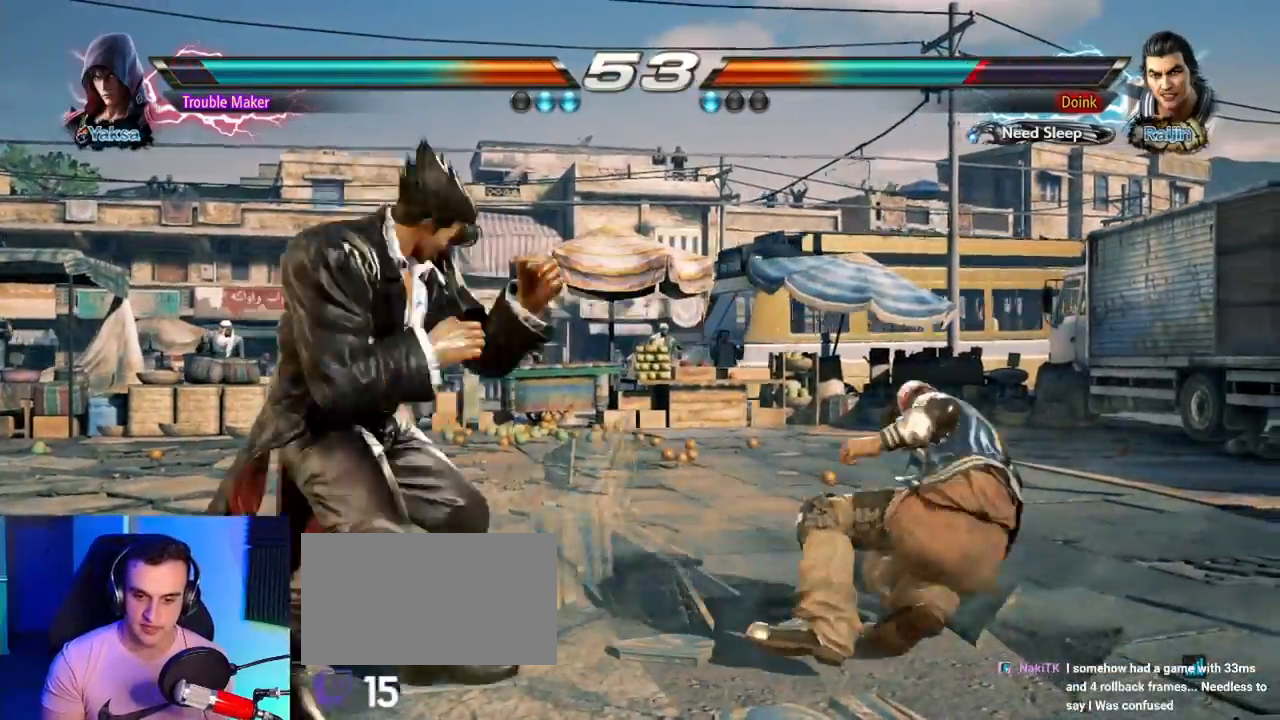
{"dt_ms": 500, "buttons": [], "left_stick": "center", "events": [[100, "left_stick", "center"], [167, "left_stick", "right"], [183, "CIRCLE", "down"], [283, "left_stick", "center"], [367, "CIRCLE", "up"]]}
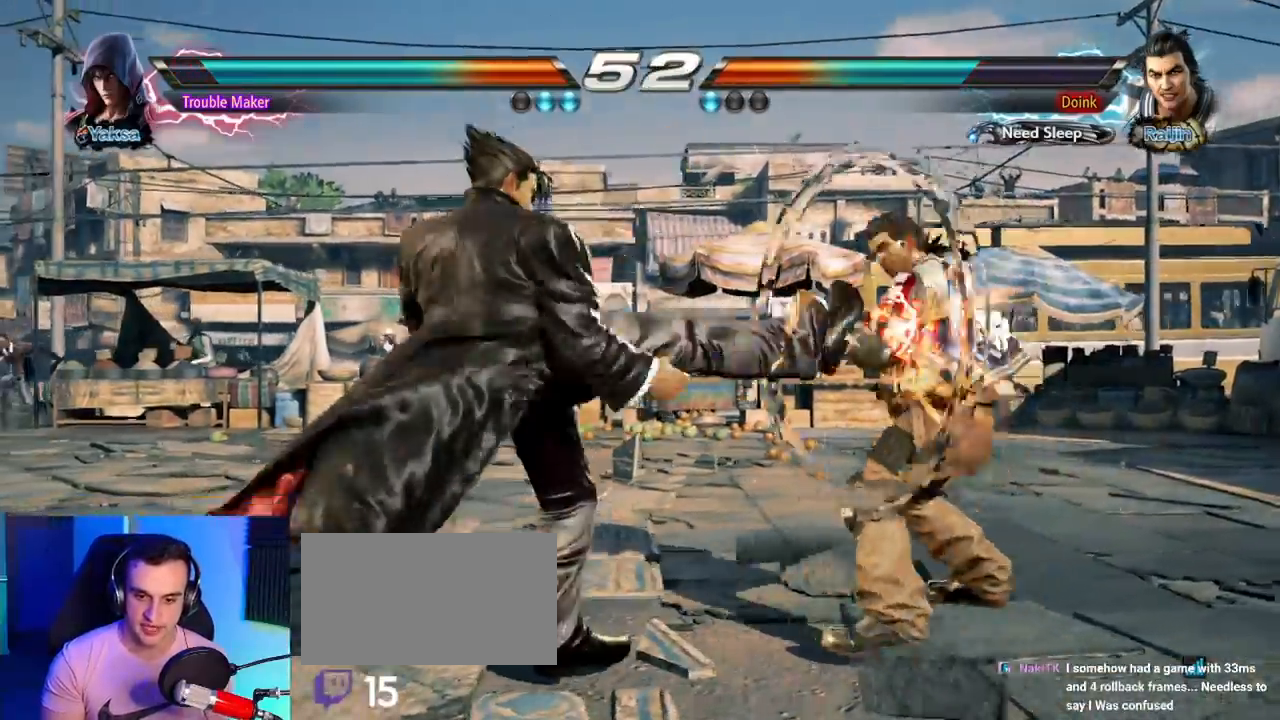
{"dt_ms": 500, "buttons": [], "left_stick": "center", "events": [[350, "left_stick", "down"], [483, "left_stick", "center"]]}
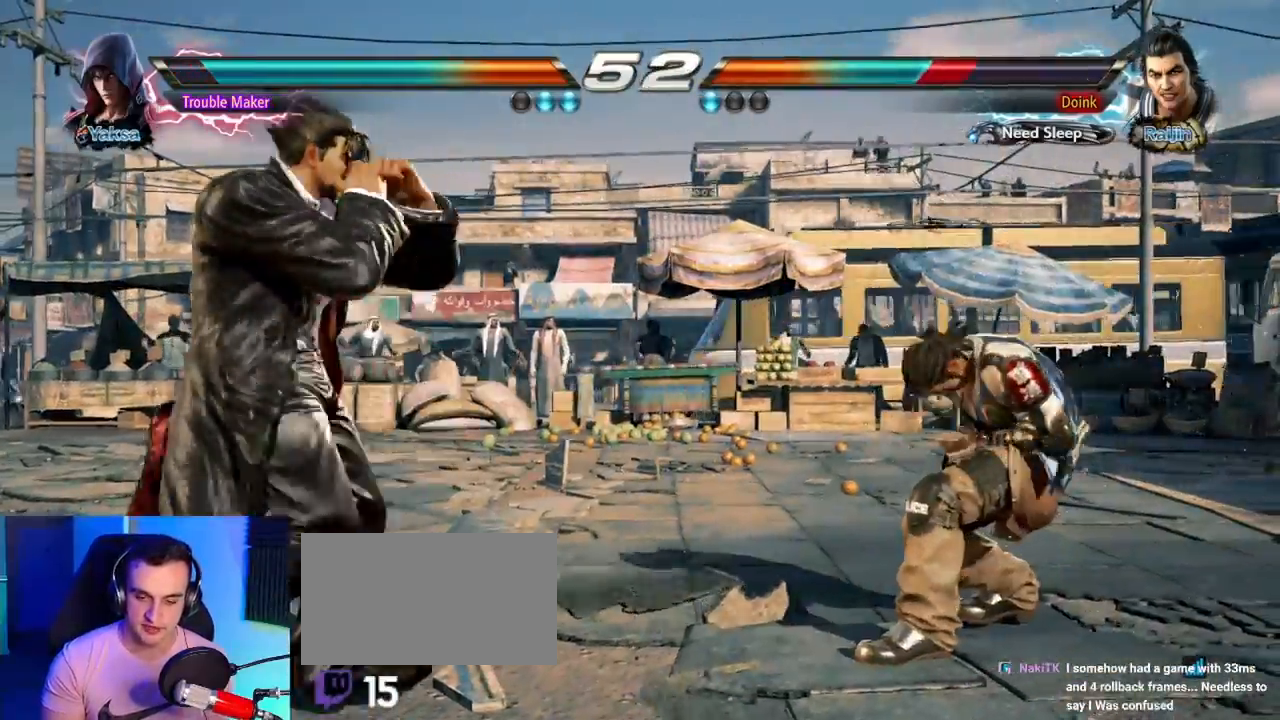
{"dt_ms": 500, "buttons": [], "left_stick": "down", "events": [[200, "left_stick", "down"], [283, "left_stick", "center"], [367, "left_stick", "right"], [467, "left_stick", "down"]]}
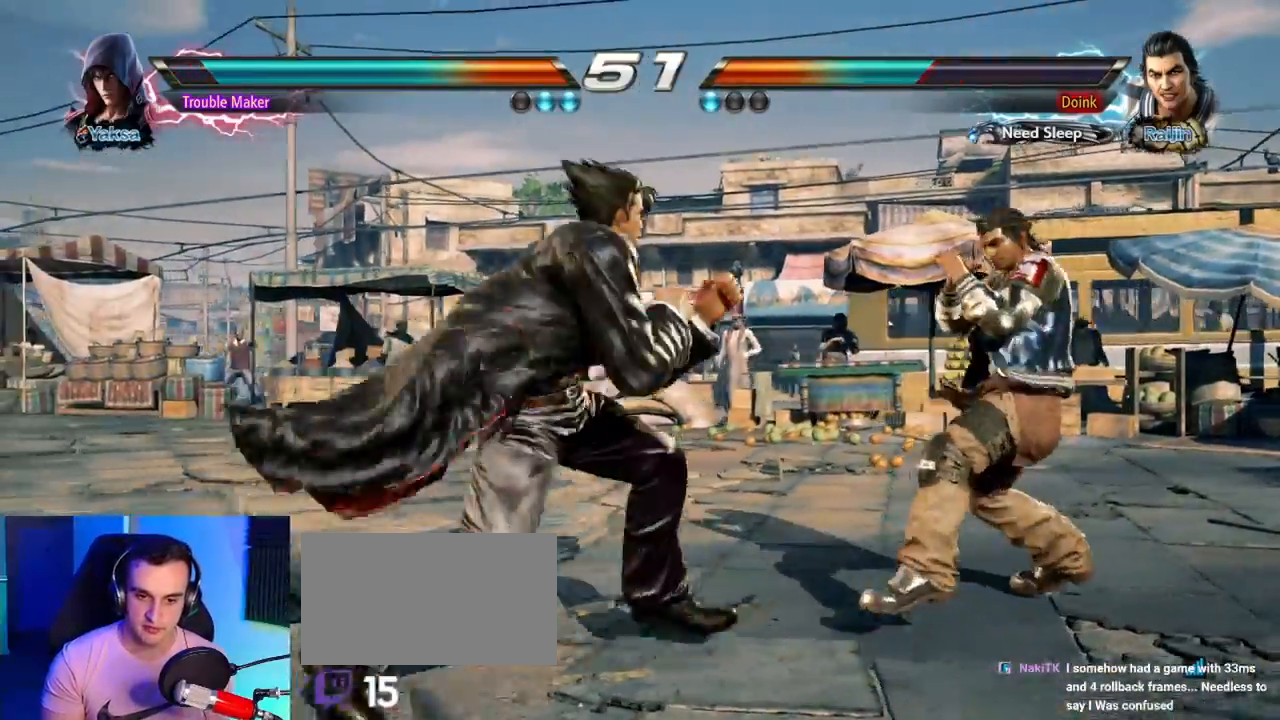
{"dt_ms": 500, "buttons": [], "left_stick": "center", "events": [[67, "left_stick", "right"], [117, "left_stick", "center"], [133, "CIRCLE", "down"], [417, "CIRCLE", "up"]]}
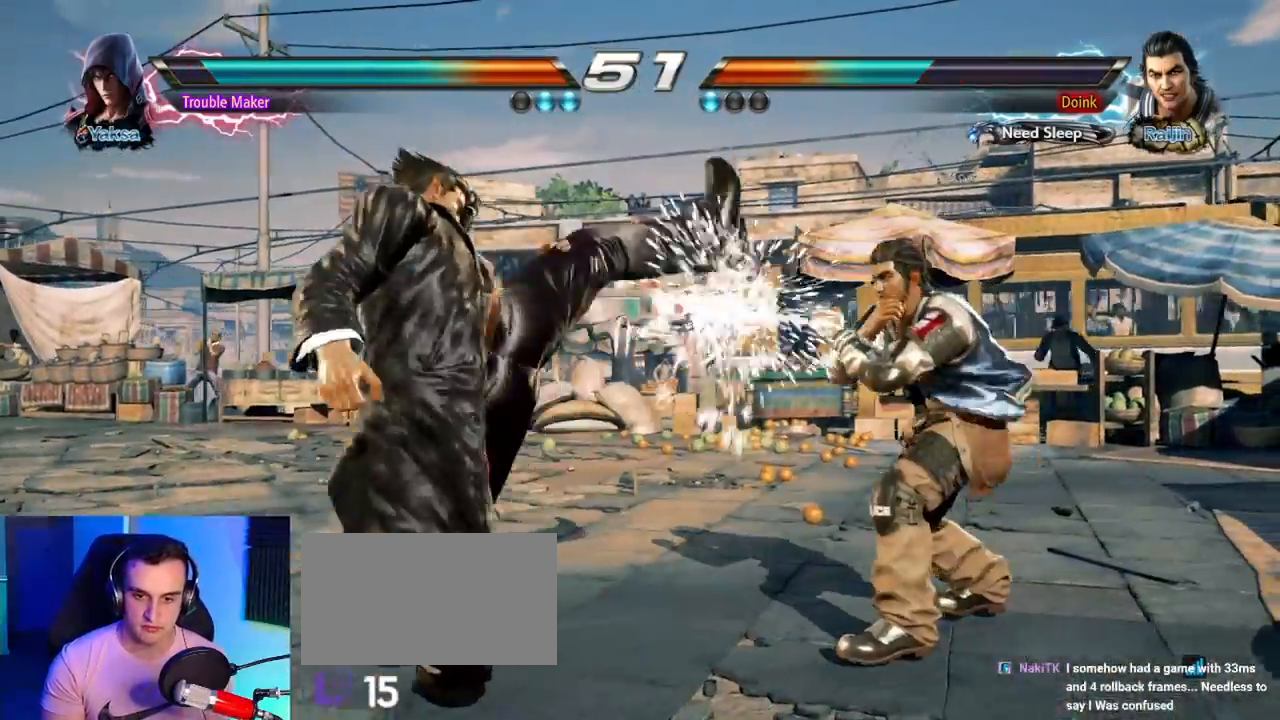
{"dt_ms": 1000, "buttons": [], "left_stick": "center"}
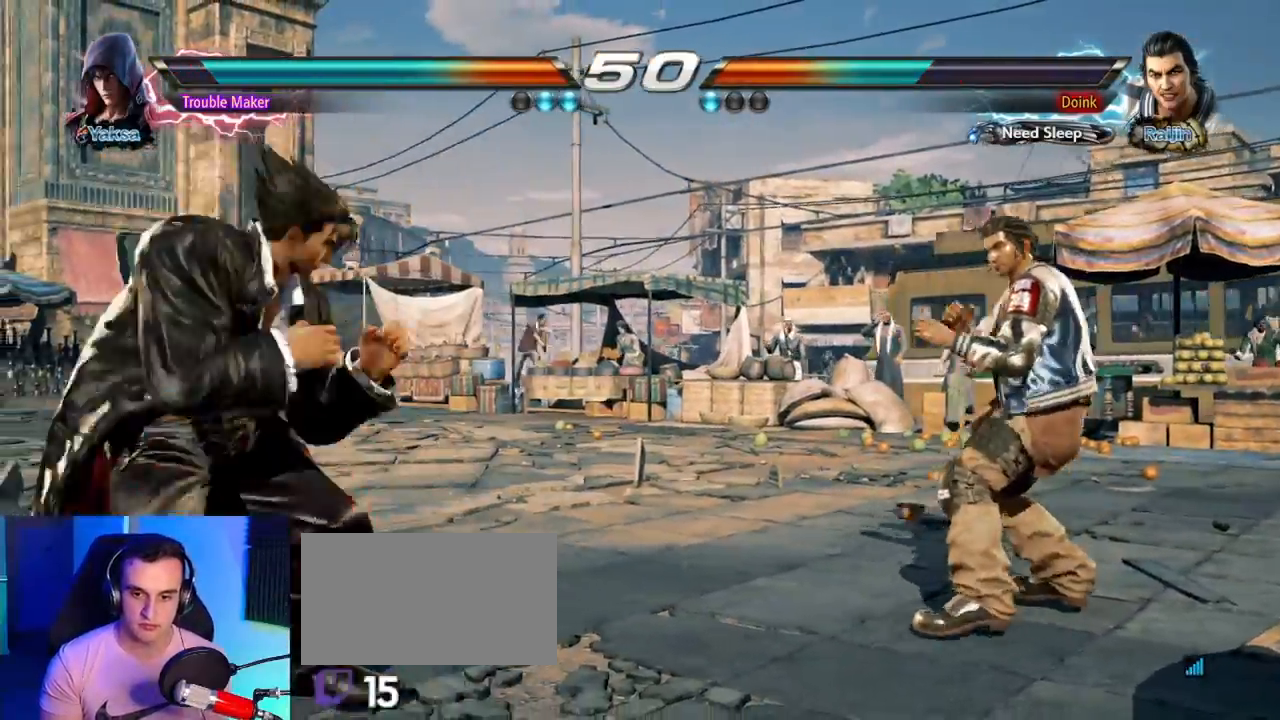
{"dt_ms": 500, "buttons": [], "left_stick": "center", "events": [[50, "left_stick", "down"], [150, "left_stick", "center"], [300, "left_stick", "right"], [350, "left_stick", "down"], [417, "left_stick", "right"], [467, "left_stick", "center"]]}
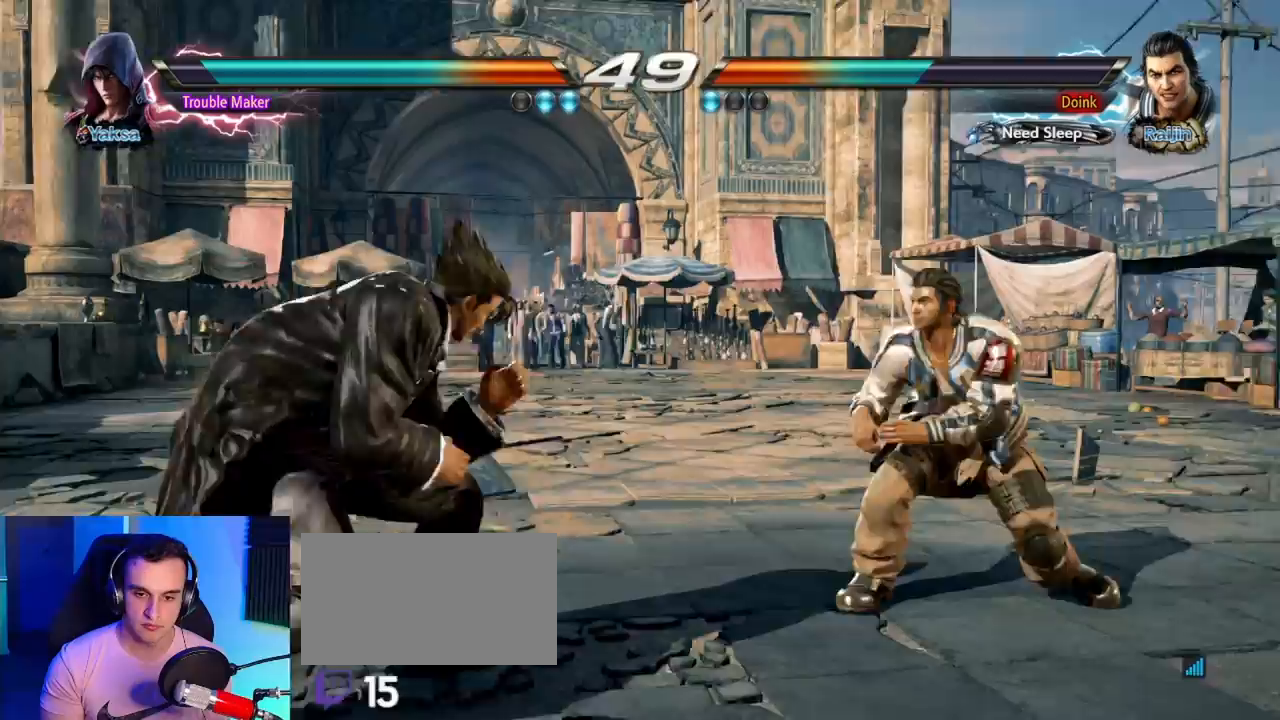
{"dt_ms": 500, "buttons": [], "left_stick": "left", "events": [[33, "left_stick", "right"], [100, "left_stick", "center"], [150, "left_stick", "down"], [200, "left_stick", "right"], [250, "left_stick", "center"], [300, "left_stick", "right"], [333, "TRIANGLE", "down"], [383, "TRIANGLE", "up"], [417, "left_stick", "center"], [483, "left_stick", "left"]]}
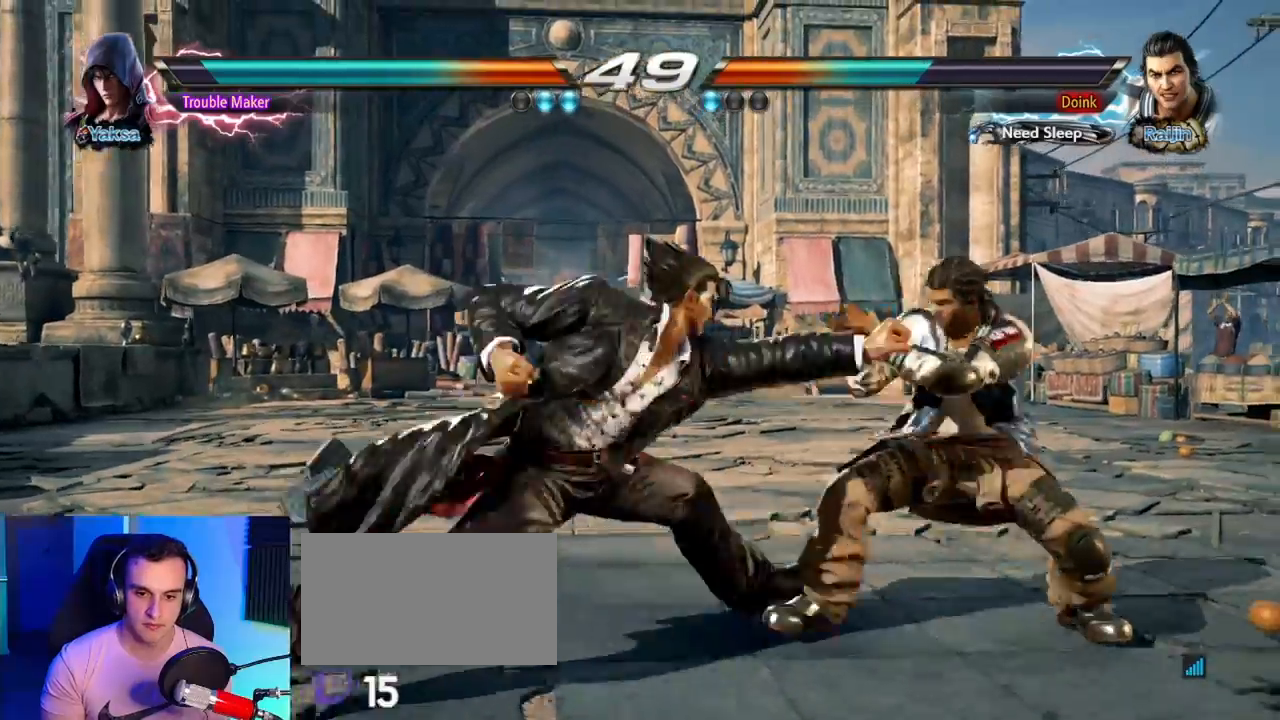
{"dt_ms": 500, "buttons": [], "left_stick": "down", "events": [[333, "left_stick", "center"], [483, "left_stick", "down"]]}
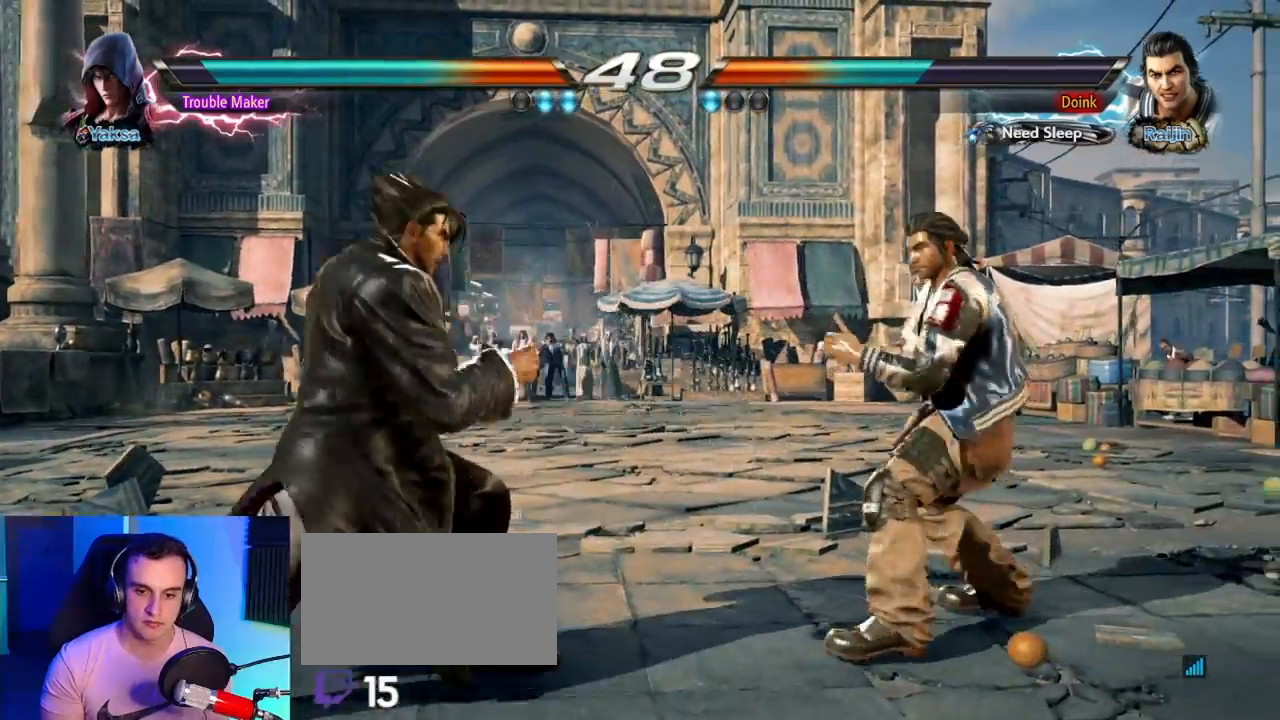
{"dt_ms": 500, "buttons": [], "left_stick": "left", "events": [[67, "left_stick", "center"], [250, "left_stick", "down"], [333, "left_stick", "center"], [467, "left_stick", "left"]]}
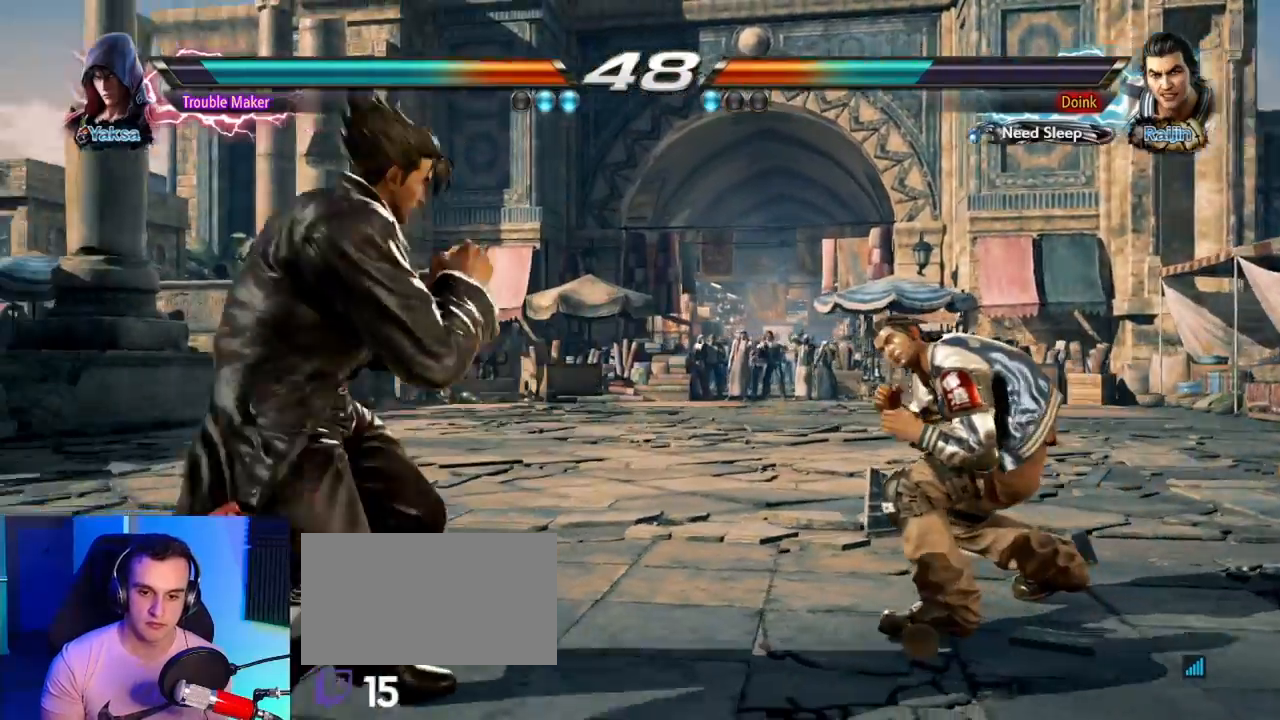
{"dt_ms": 500, "buttons": [], "left_stick": "center", "events": [[233, "left_stick", "down"], [350, "left_stick", "left"], [500, "left_stick", "center"]]}
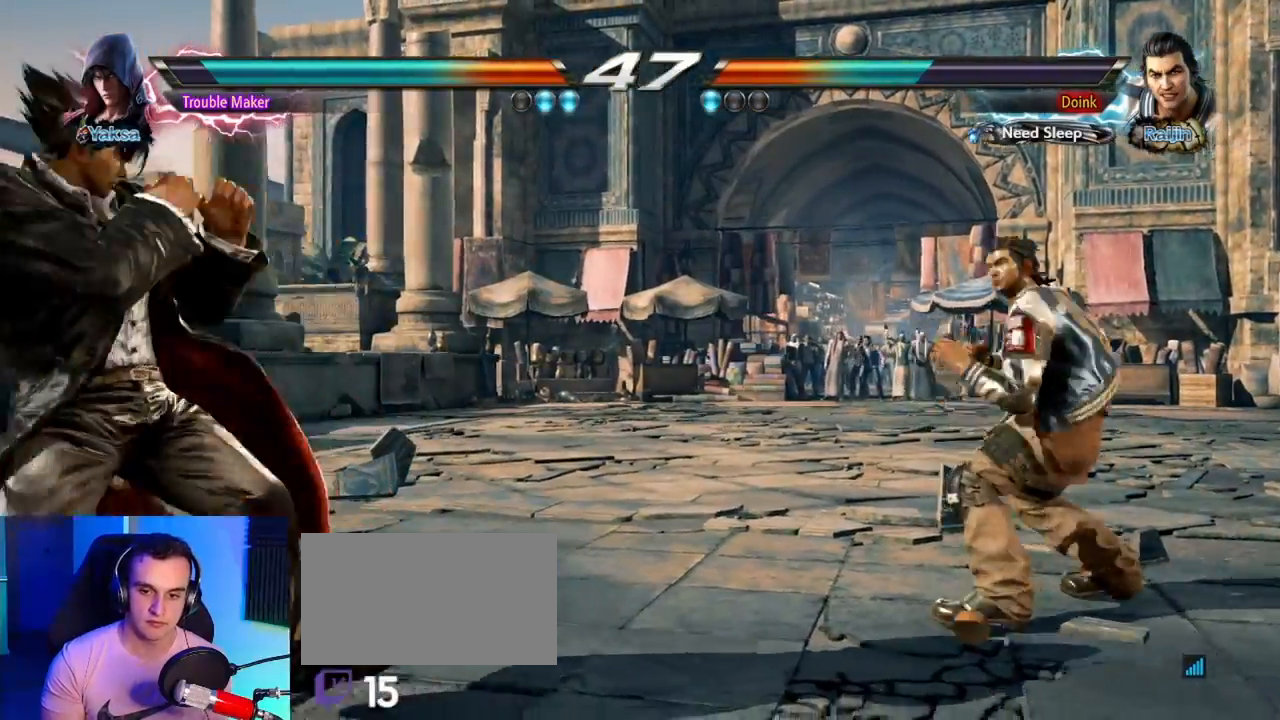
{"dt_ms": 500, "buttons": [], "left_stick": "left", "events": [[17, "left_stick", "right"], [67, "left_stick", "center"], [133, "left_stick", "right"], [367, "left_stick", "left"]]}
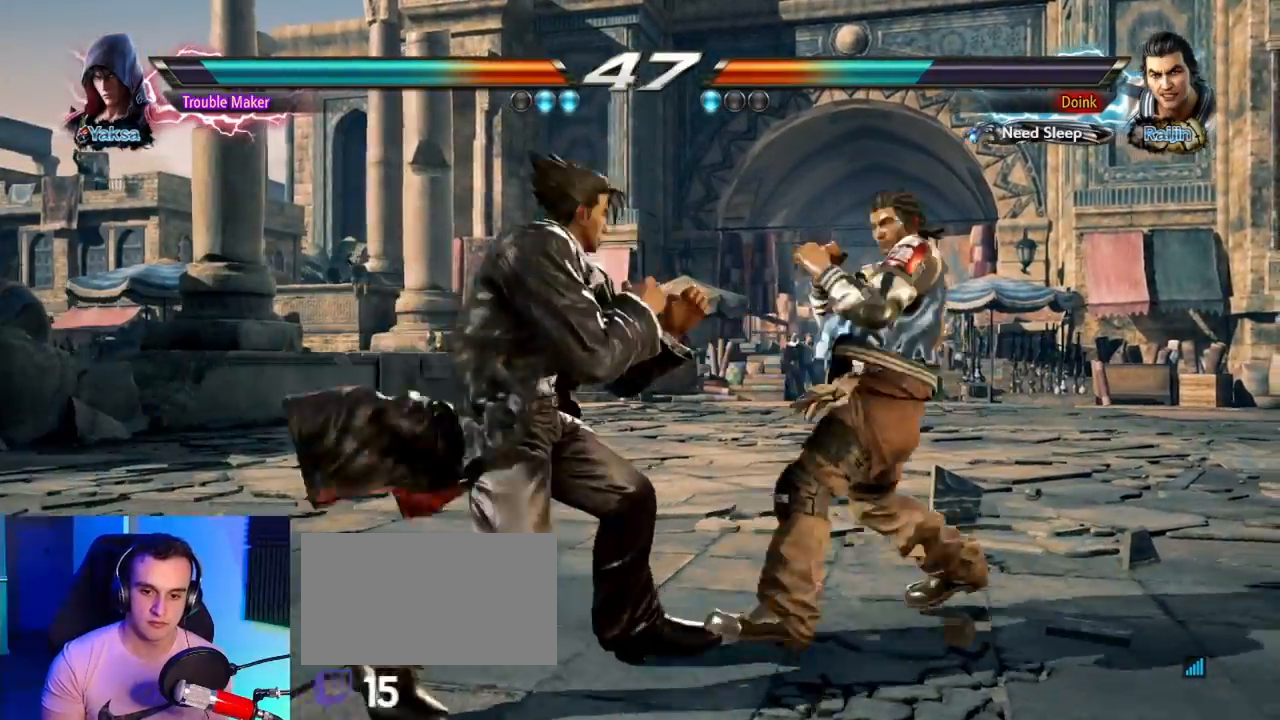
{"dt_ms": 500, "buttons": [], "left_stick": "left", "events": [[67, "left_stick", "down-left"], [100, "CIRCLE", "down"], [233, "CIRCLE", "up"], [267, "left_stick", "center"], [500, "left_stick", "left"]]}
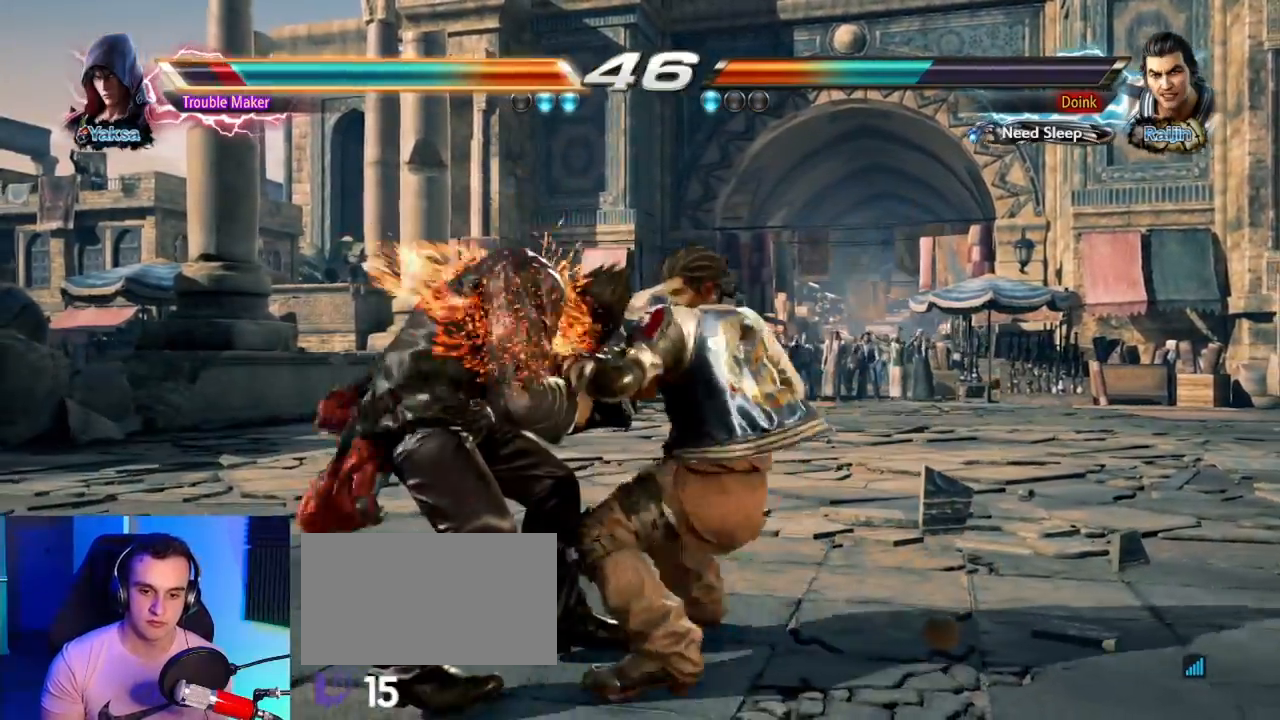
{"dt_ms": 500, "buttons": [], "left_stick": "left", "events": []}
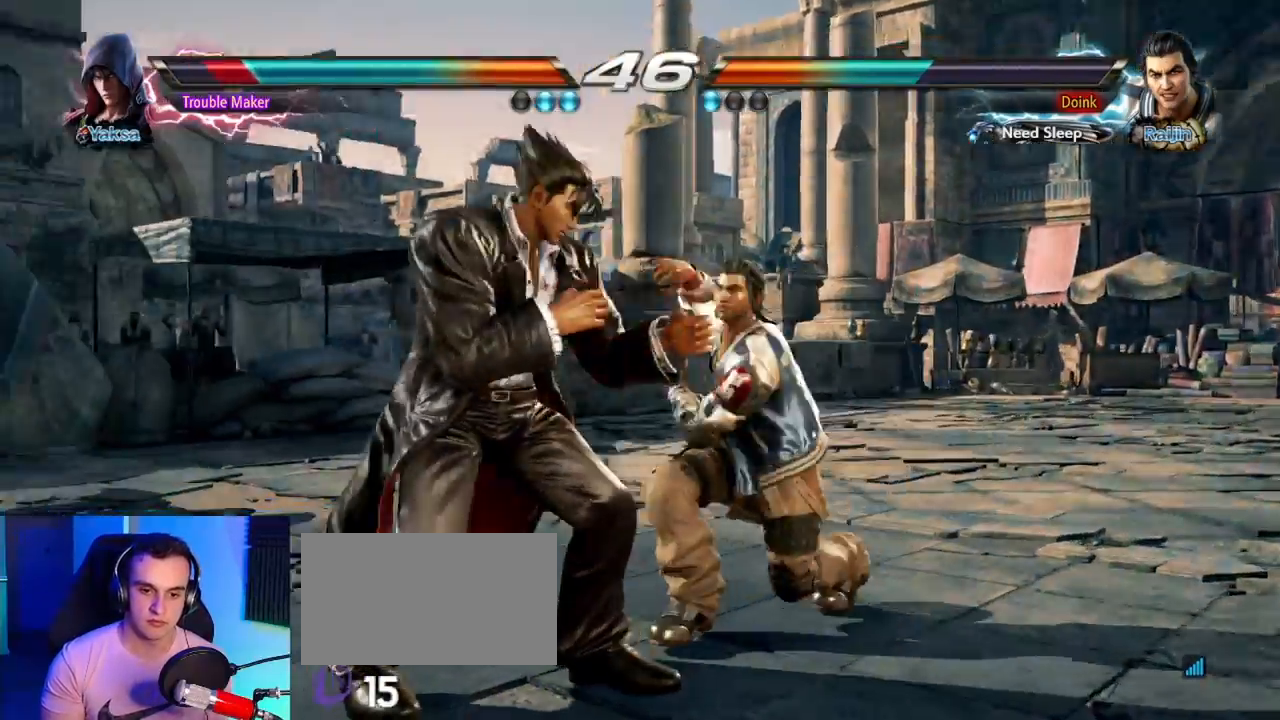
{"dt_ms": 500, "buttons": [], "left_stick": "left", "events": [[100, "left_stick", "down"], [217, "left_stick", "center"], [267, "left_stick", "left"]]}
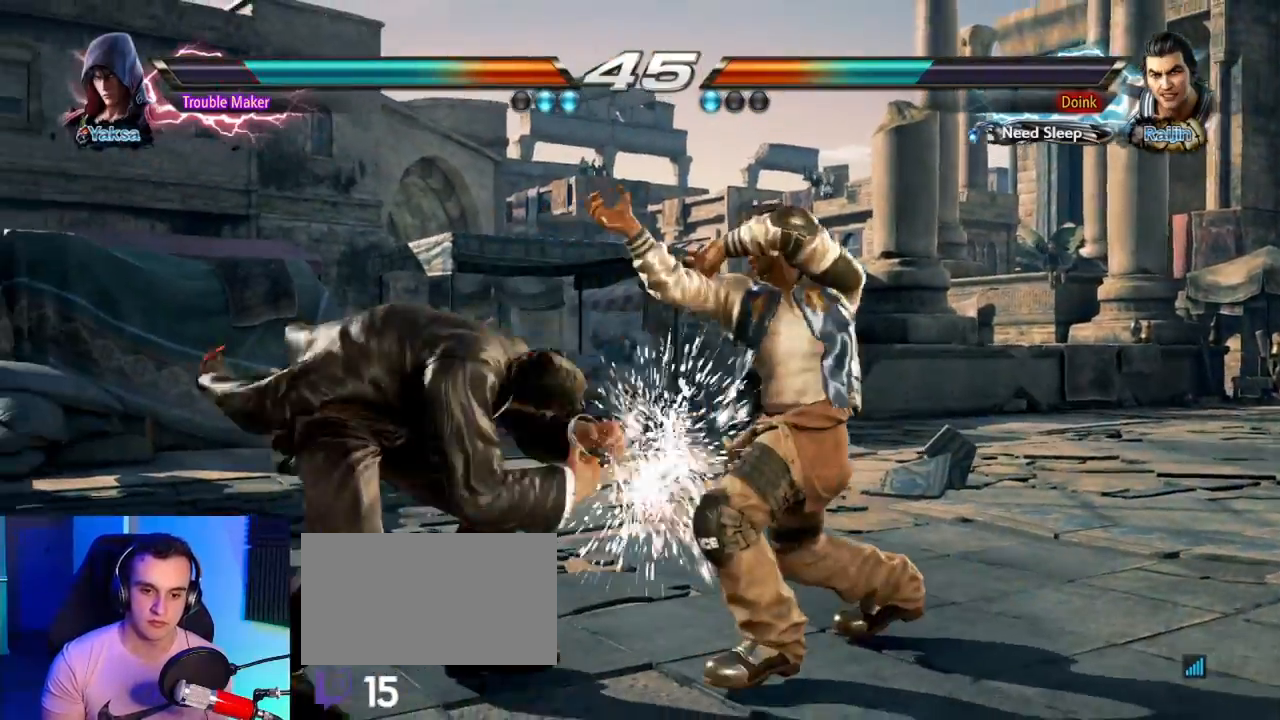
{"dt_ms": 500, "buttons": [], "left_stick": "left", "events": [[83, "left_stick", "center"], [283, "left_stick", "left"], [367, "left_stick", "center"], [433, "left_stick", "left"]]}
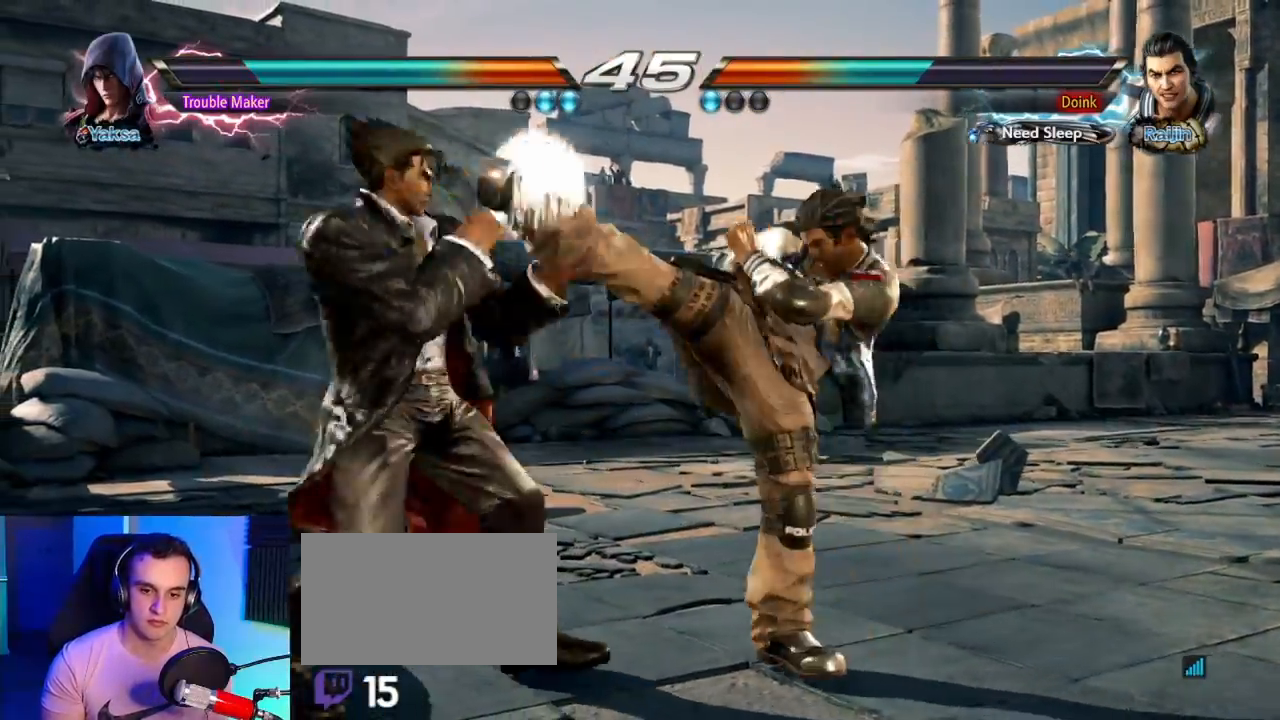
{"dt_ms": 500, "buttons": [], "left_stick": "right", "events": [[233, "left_stick", "center"], [333, "left_stick", "right"]]}
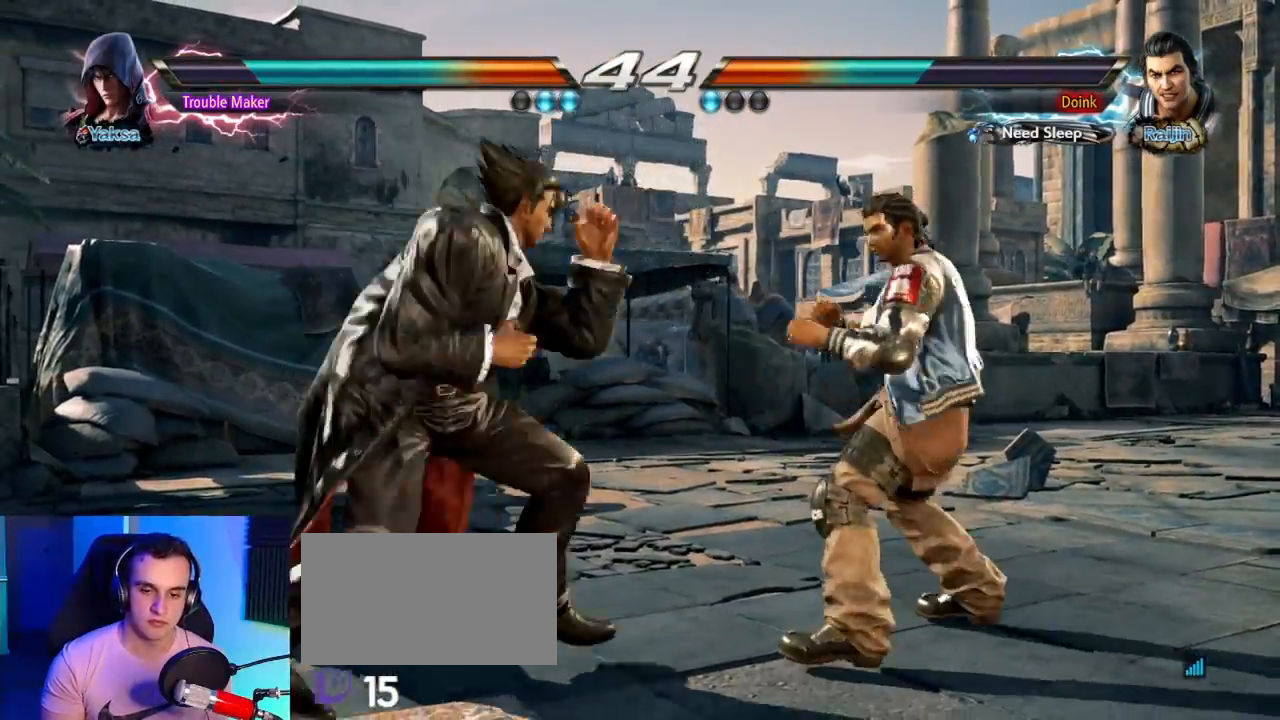
{"dt_ms": 500, "buttons": ["CROSS"], "left_stick": "left"}
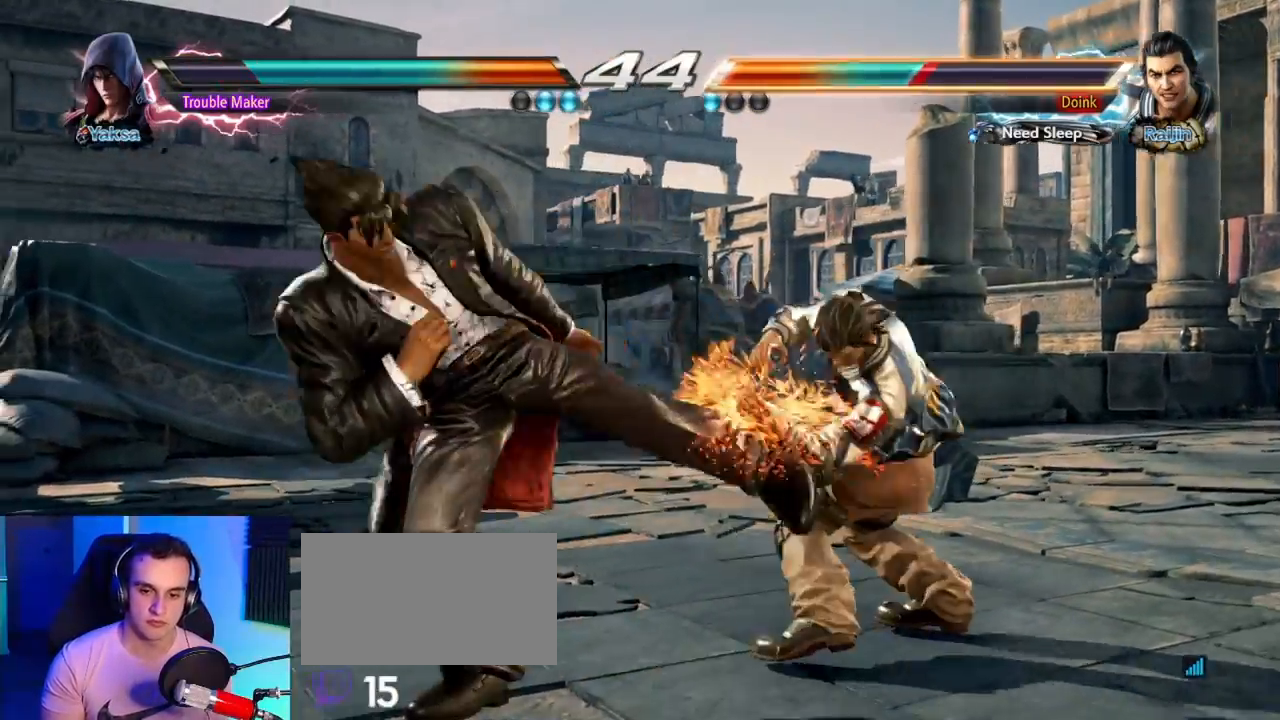
{"dt_ms": 500, "buttons": [], "left_stick": "center", "events": [[33, "CROSS", "up"], [167, "CROSS", "down"], [383, "left_stick", "center"], [417, "CROSS", "up"]]}
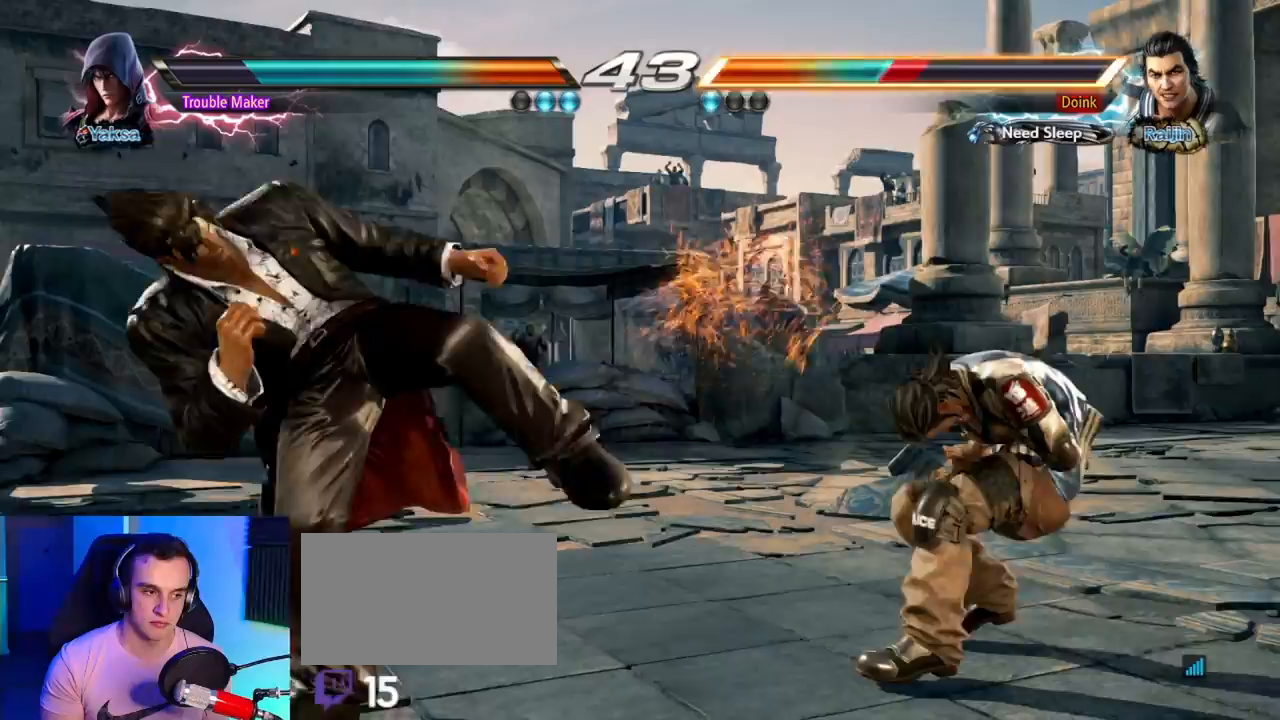
{"dt_ms": 500, "buttons": [], "left_stick": "center", "events": [[133, "left_stick", "right"], [233, "CIRCLE", "down"], [367, "left_stick", "center"], [483, "CIRCLE", "up"]]}
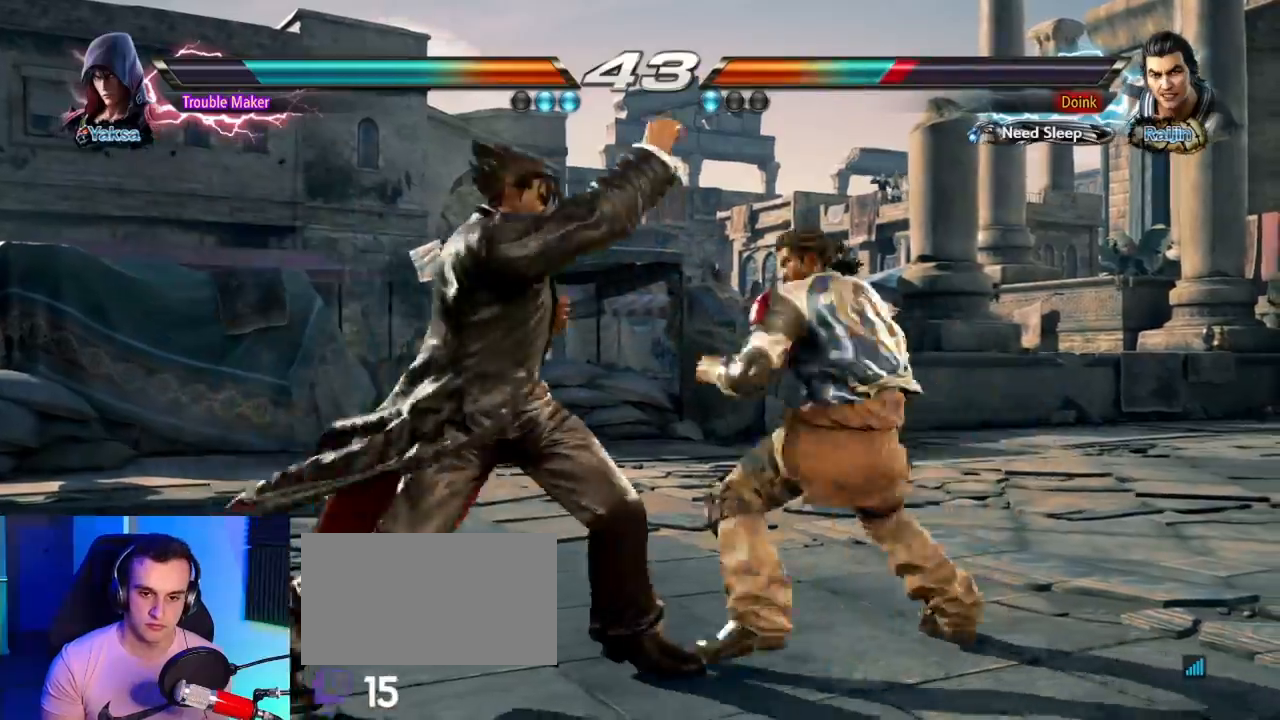
{"dt_ms": 500, "buttons": [], "left_stick": "center", "events": []}
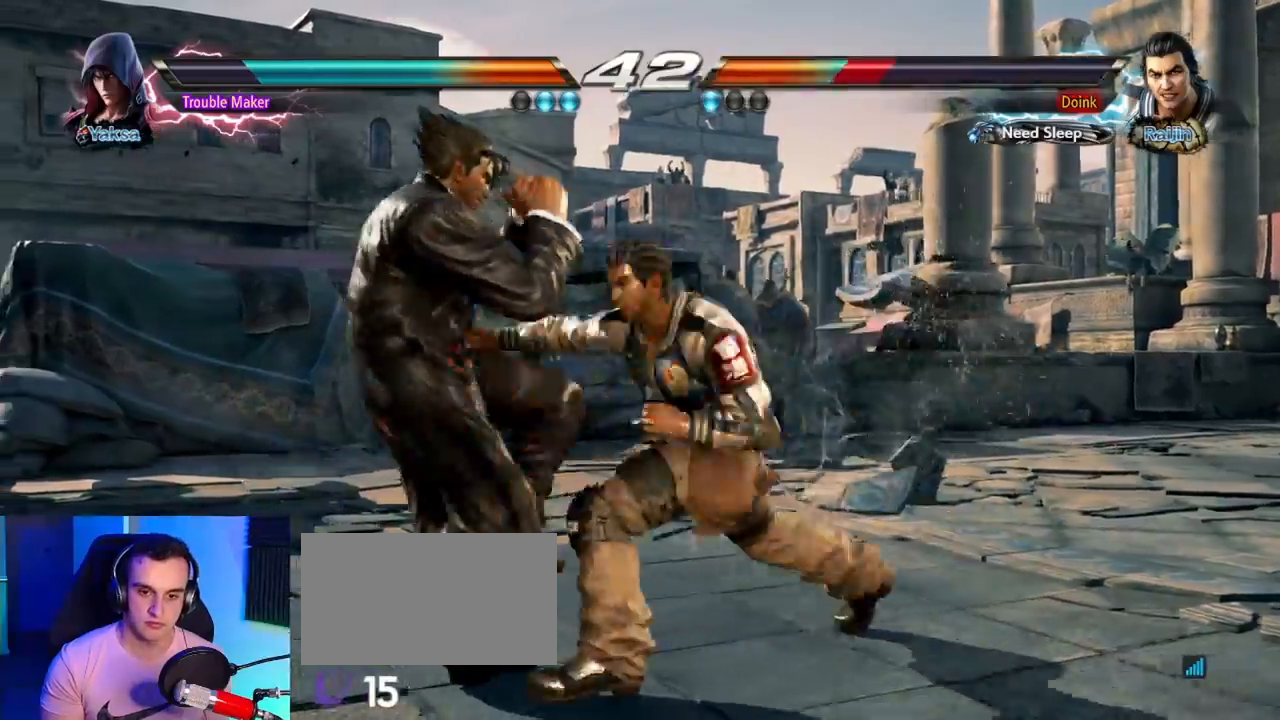
{"dt_ms": 500, "buttons": [], "left_stick": "left", "events": [[17, "left_stick", "left"]]}
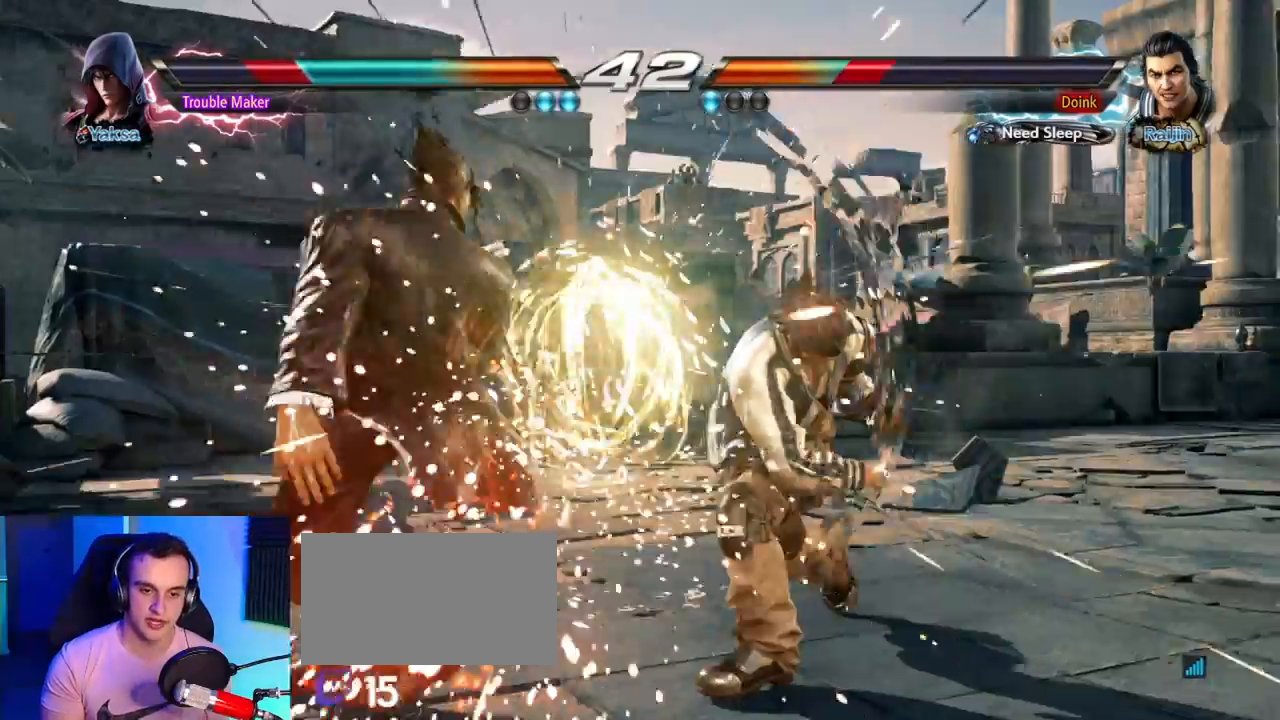
{"dt_ms": 500, "buttons": [], "left_stick": "up-right", "events": [[383, "left_stick", "center"], [467, "left_stick", "up-right"]]}
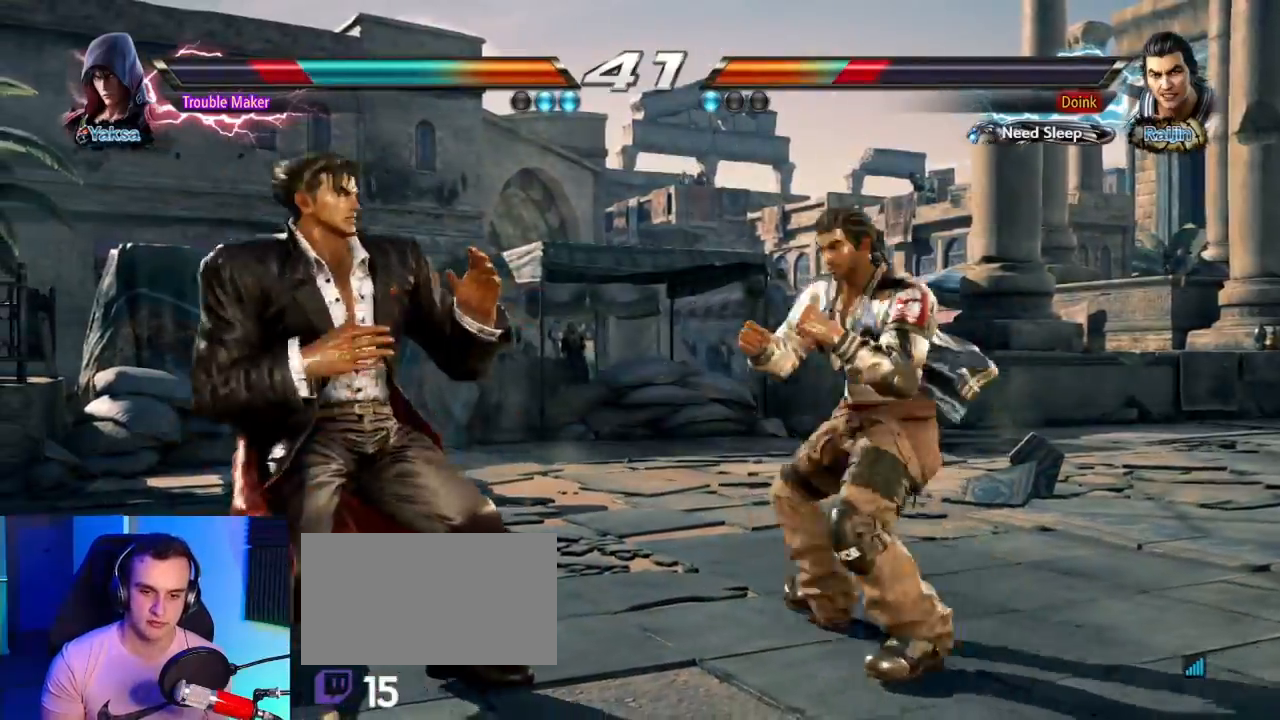
{"dt_ms": 500, "buttons": [], "left_stick": "center", "events": [[17, "CIRCLE", "down"], [83, "CIRCLE", "up"], [167, "CIRCLE", "down"], [200, "left_stick", "center"], [300, "CIRCLE", "up"]]}